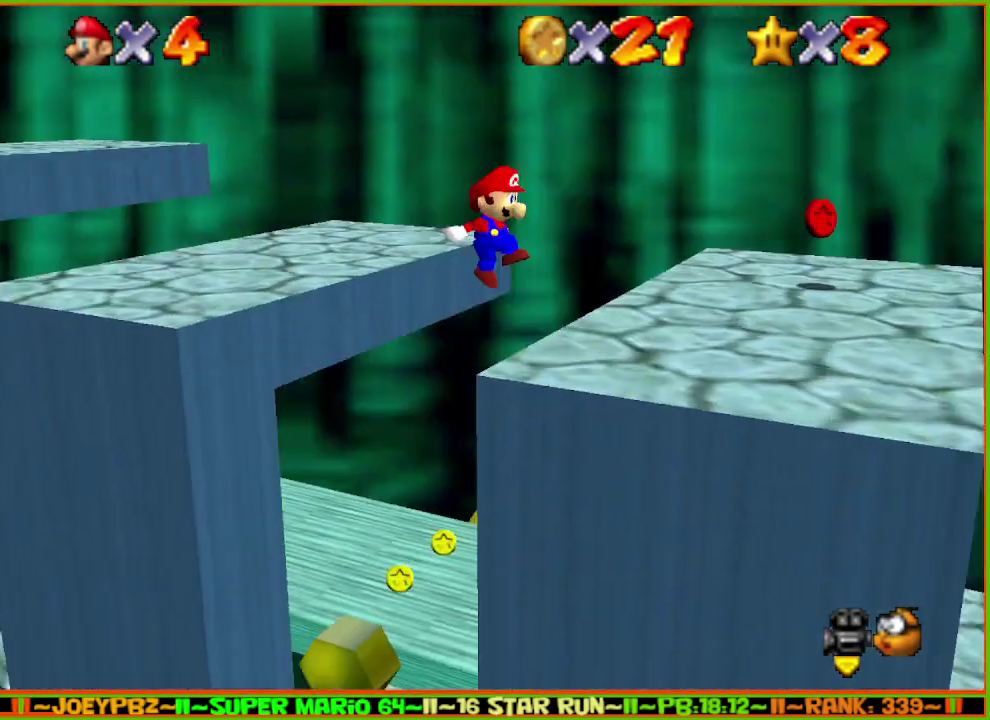
Gameplay with a controller (Nintendo layout); each line is a JSON object with the inputs held at the frame after it. "events" lists button and stick changes between this image and that frame as [ms after this image, input, new state], when the widget could be followed in between. Not read: L3 R3 START.
{"buttons": [], "left_stick": "down-right", "events": [[33, "C_RIGHT", "down"], [133, "C_RIGHT", "up"], [200, "left_stick", "down-right"]]}
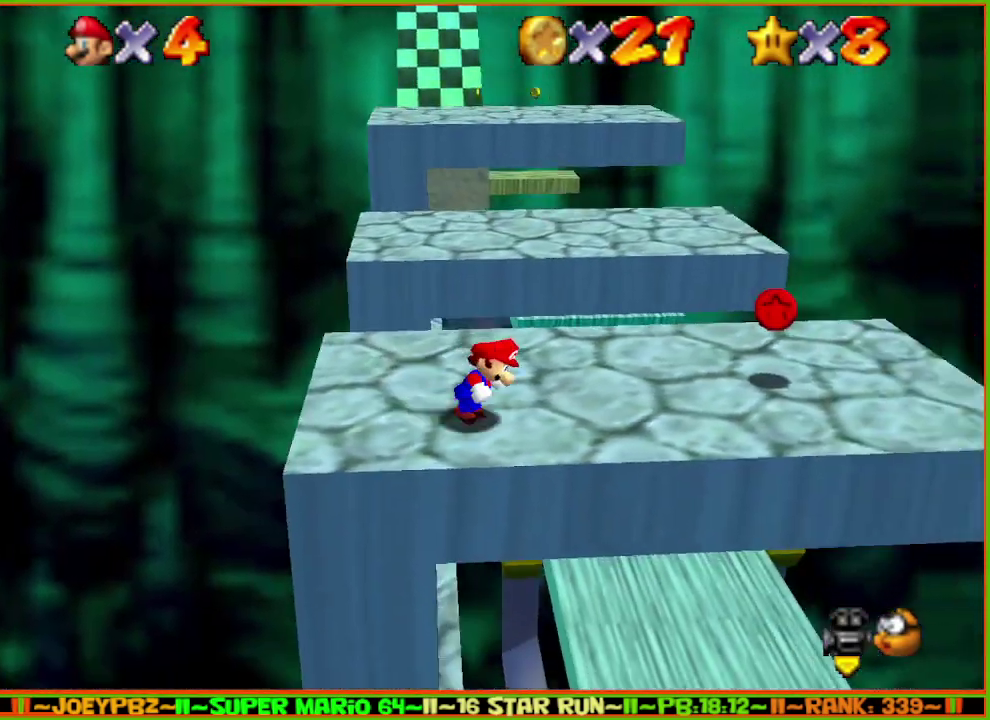
{"buttons": [], "left_stick": "up", "events": [[100, "left_stick", "right"], [333, "left_stick", "up-right"], [500, "left_stick", "up"]]}
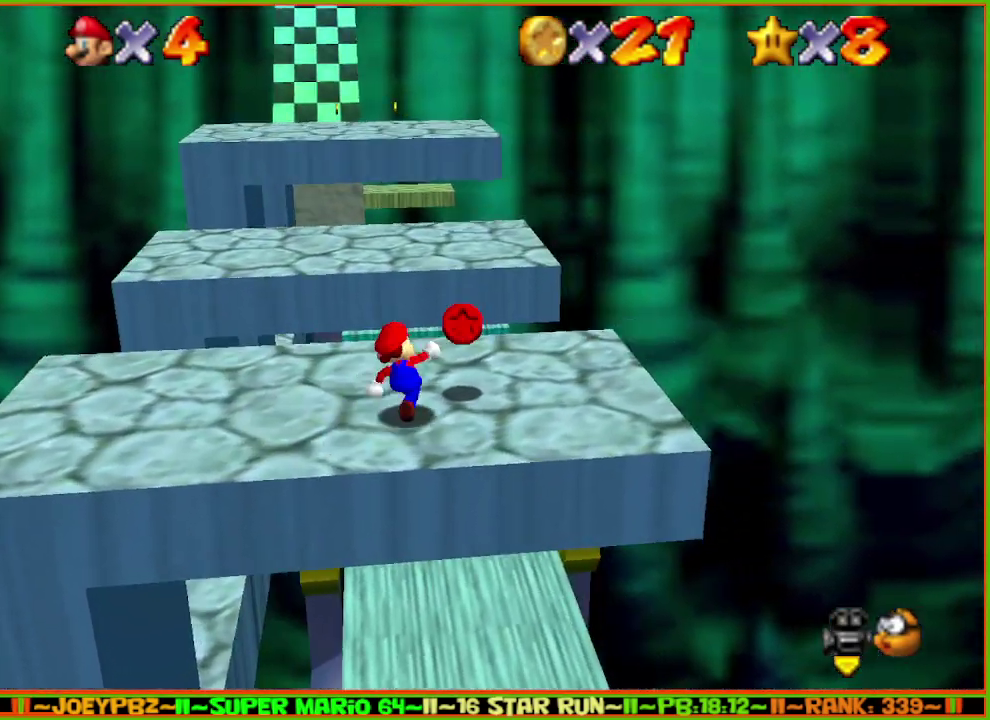
{"buttons": ["A"], "left_stick": "up-right", "events": [[150, "left_stick", "up-left"], [267, "A", "down"], [300, "left_stick", "up"], [500, "left_stick", "up-right"]]}
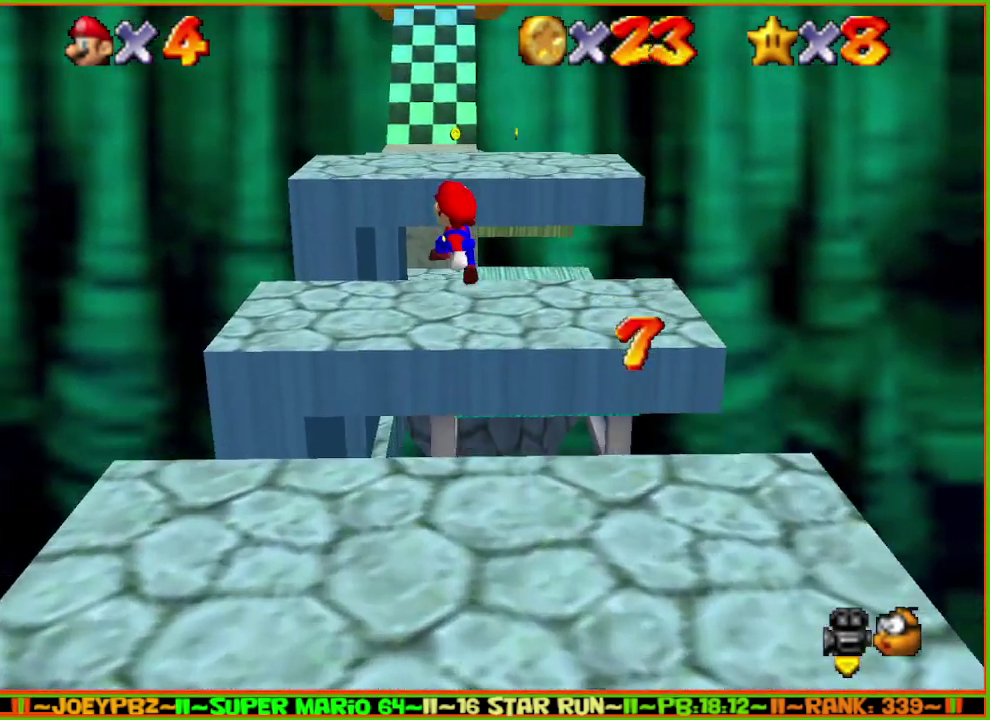
{"buttons": [], "left_stick": "up-right", "events": [[150, "B", "down"], [250, "A", "up"], [250, "B", "up"]]}
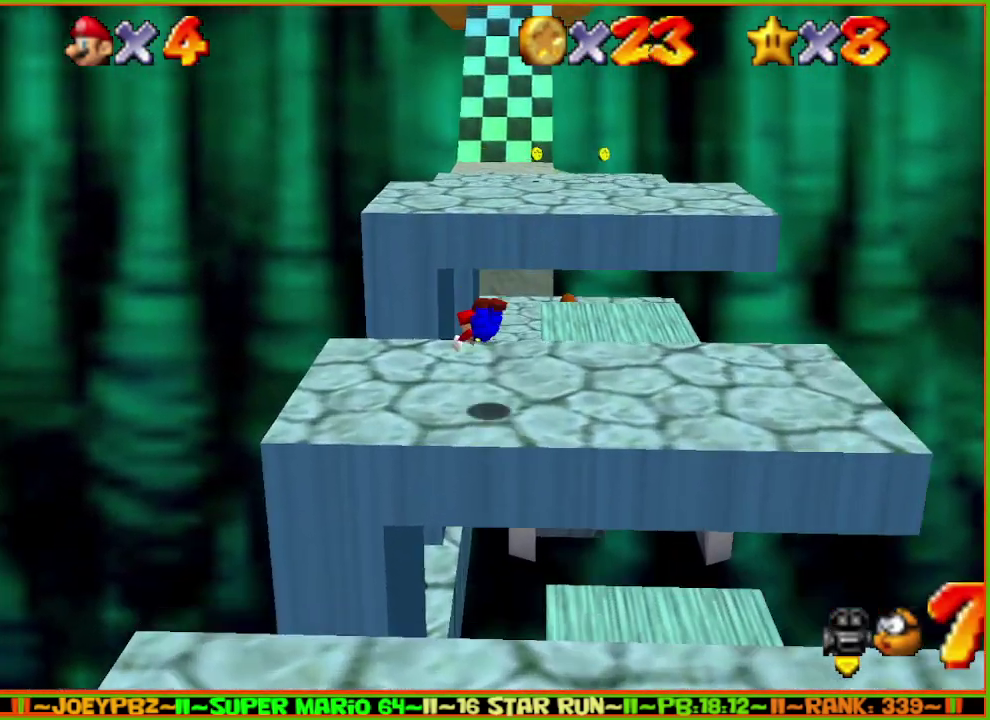
{"buttons": [], "left_stick": "up-right", "events": [[200, "A", "down"], [233, "B", "down"], [350, "left_stick", "up-left"], [383, "A", "up"], [383, "B", "up"], [450, "left_stick", "down-right"], [500, "left_stick", "up-right"]]}
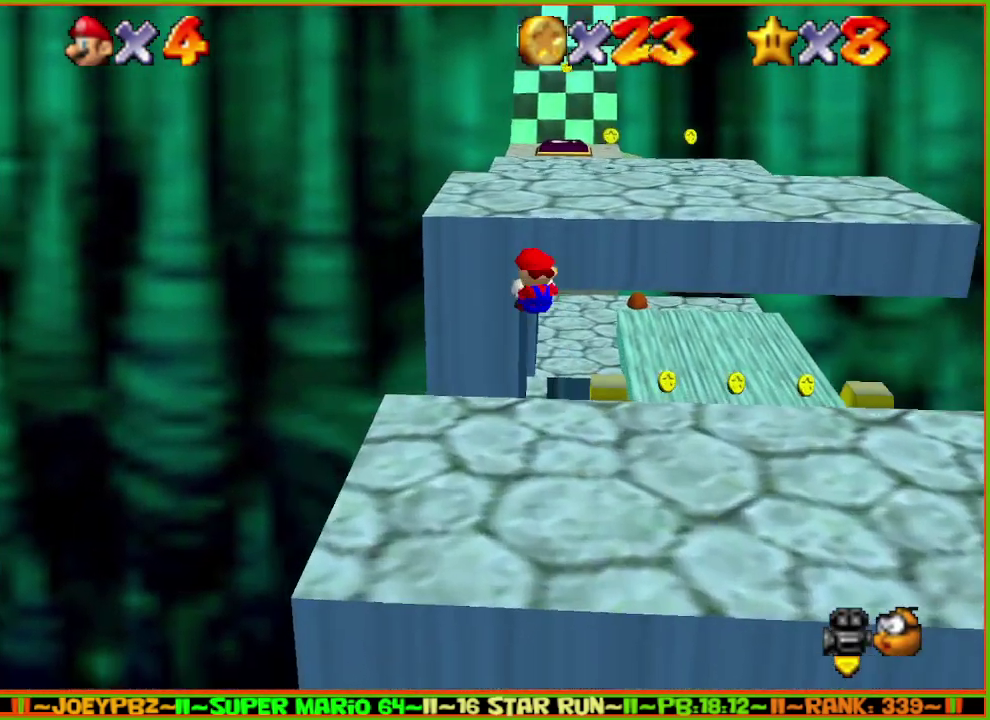
{"buttons": [], "left_stick": "up", "events": [[467, "left_stick", "up"]]}
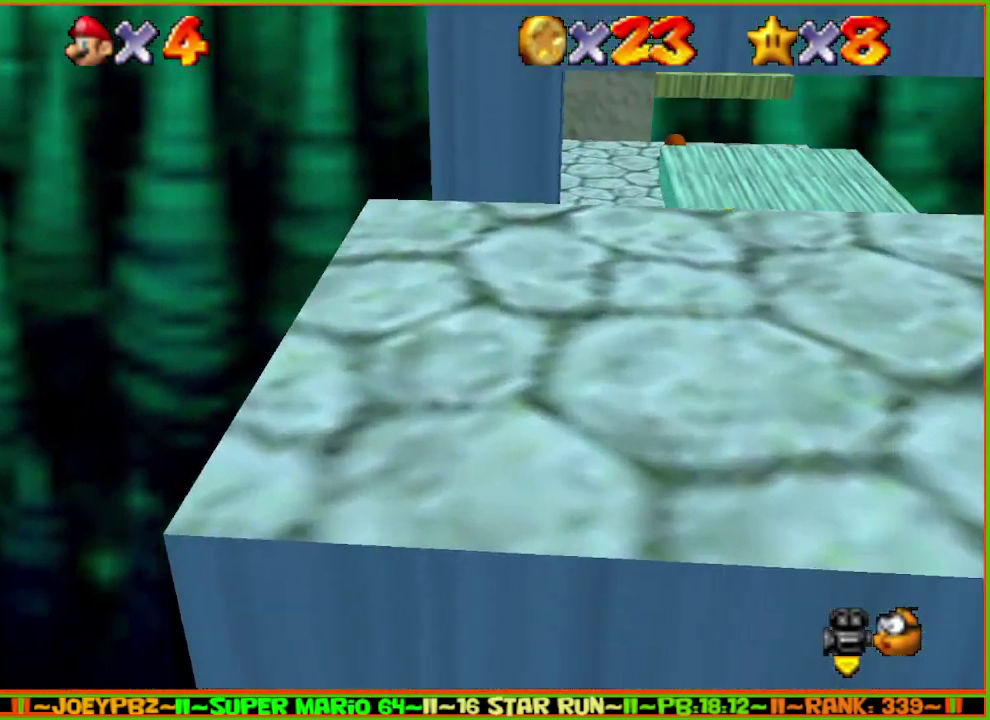
{"buttons": [], "left_stick": "up", "events": []}
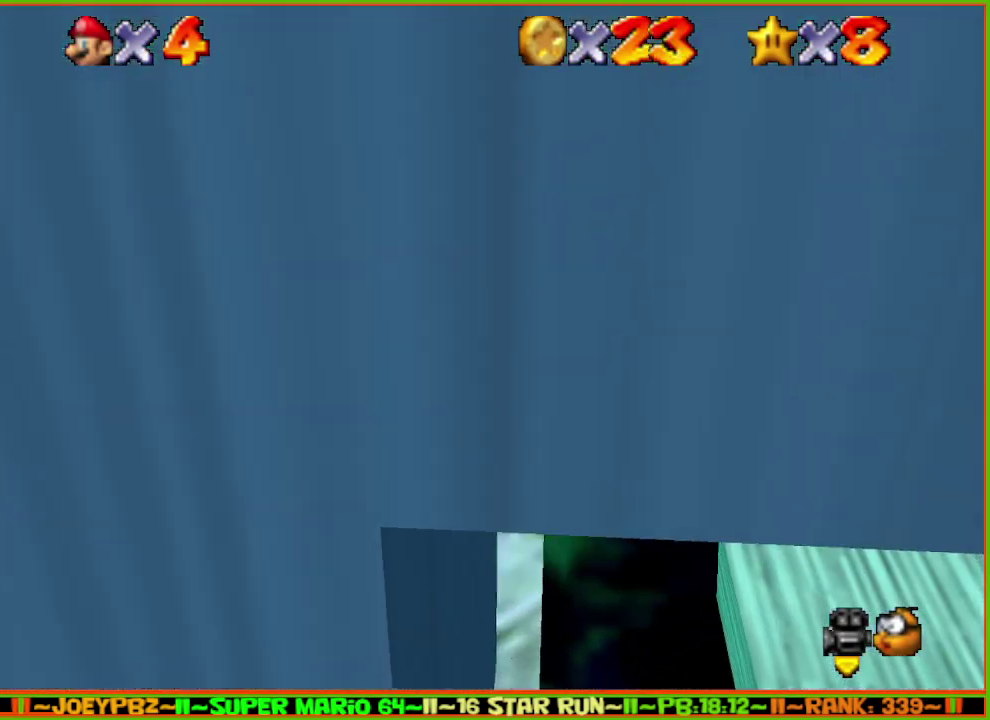
{"buttons": ["A", "Z"], "left_stick": "up", "events": [[250, "Z", "down"], [300, "A", "down"]]}
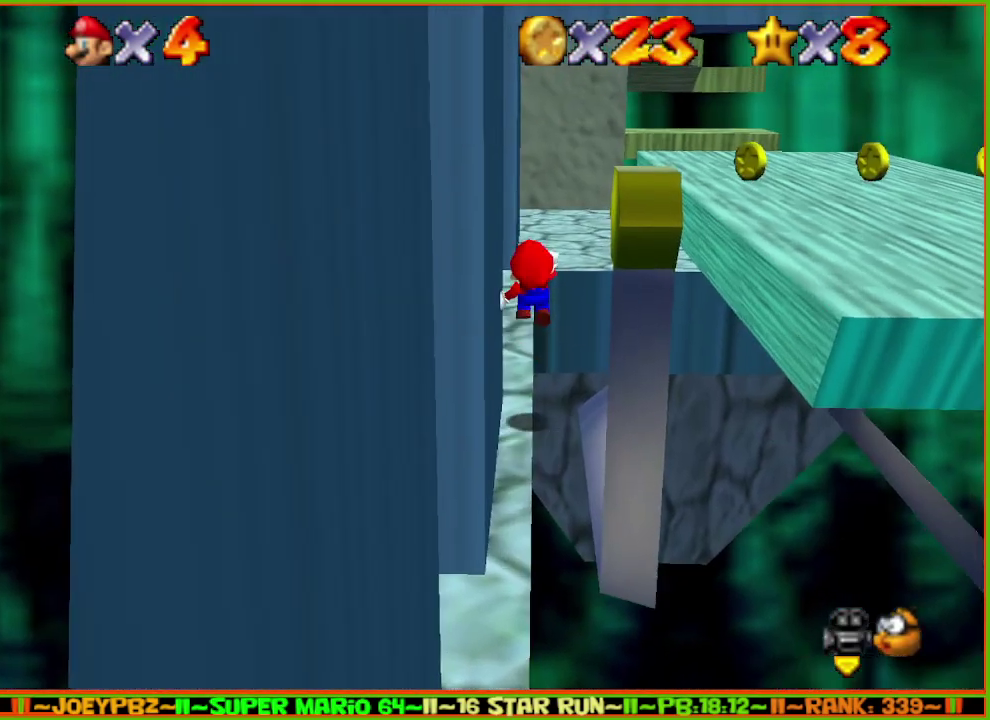
{"buttons": ["A"], "left_stick": "down", "events": [[483, "Z", "up"], [483, "left_stick", "down"]]}
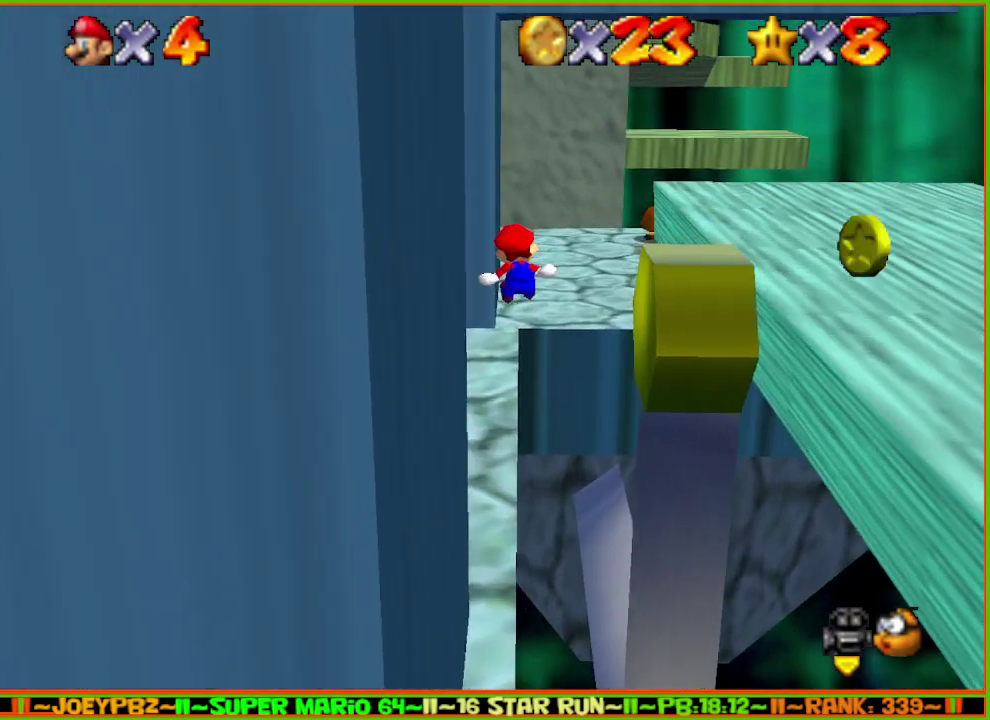
{"buttons": [], "left_stick": "down-left", "events": [[283, "left_stick", "down-left"], [367, "A", "up"]]}
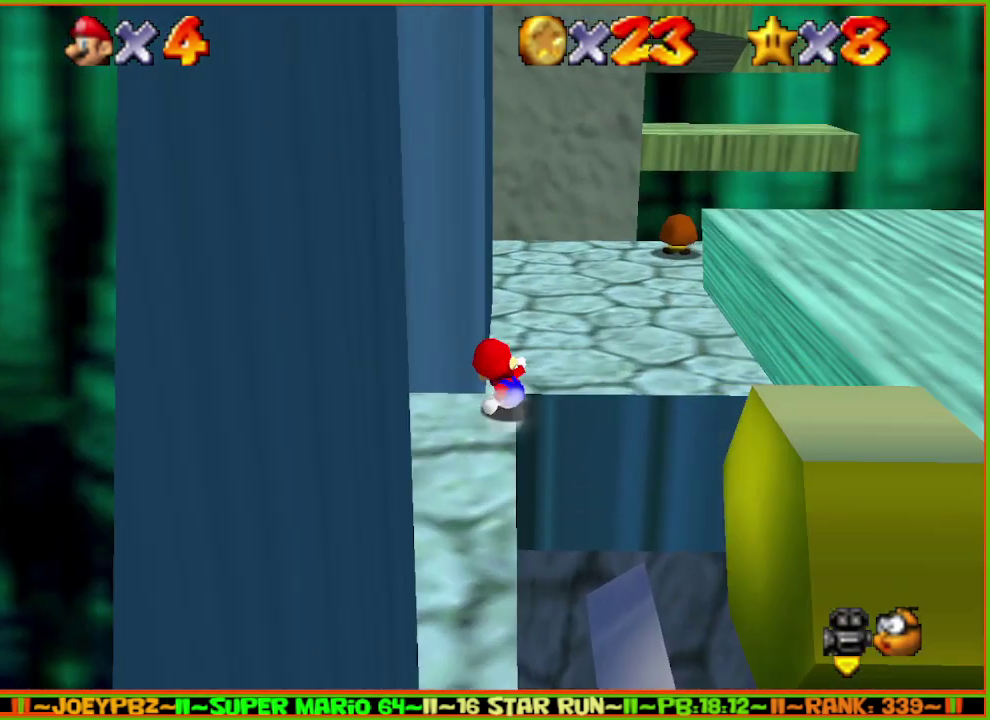
{"buttons": [], "left_stick": "down-left", "events": [[267, "left_stick", "down"], [500, "left_stick", "down-left"]]}
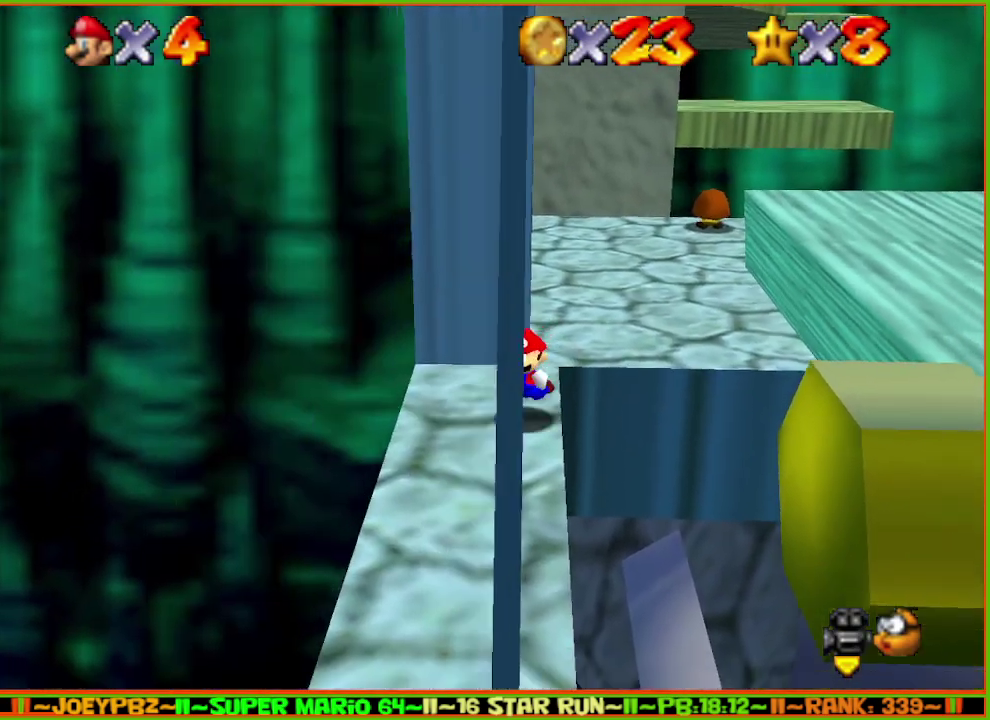
{"buttons": [], "left_stick": "down", "events": [[183, "left_stick", "down"]]}
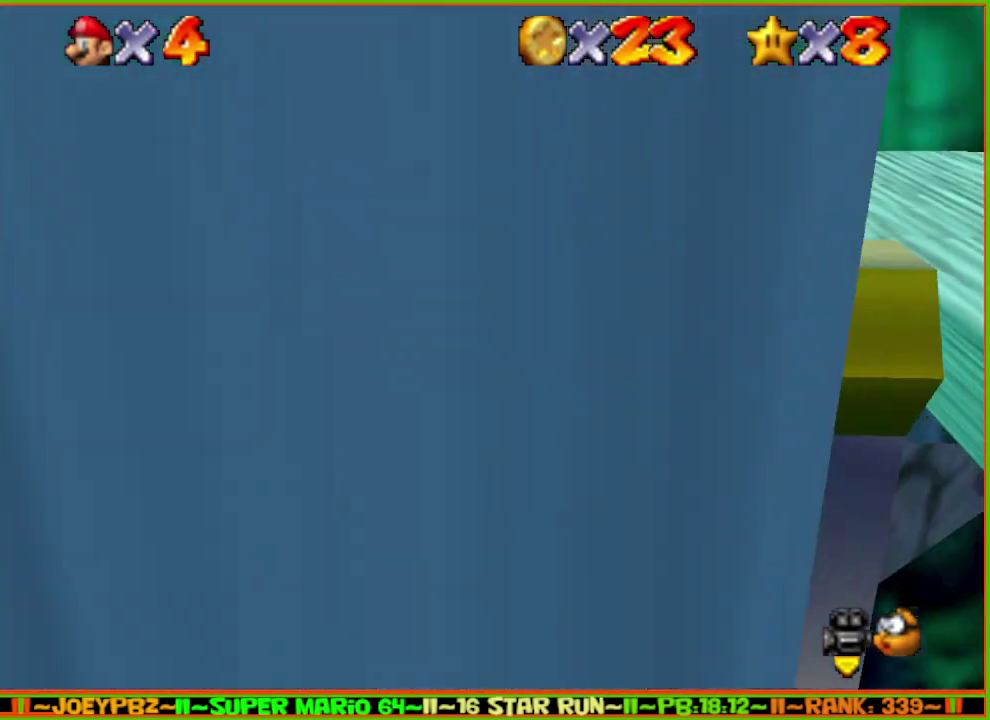
{"buttons": [], "left_stick": "up", "events": [[417, "left_stick", "up"]]}
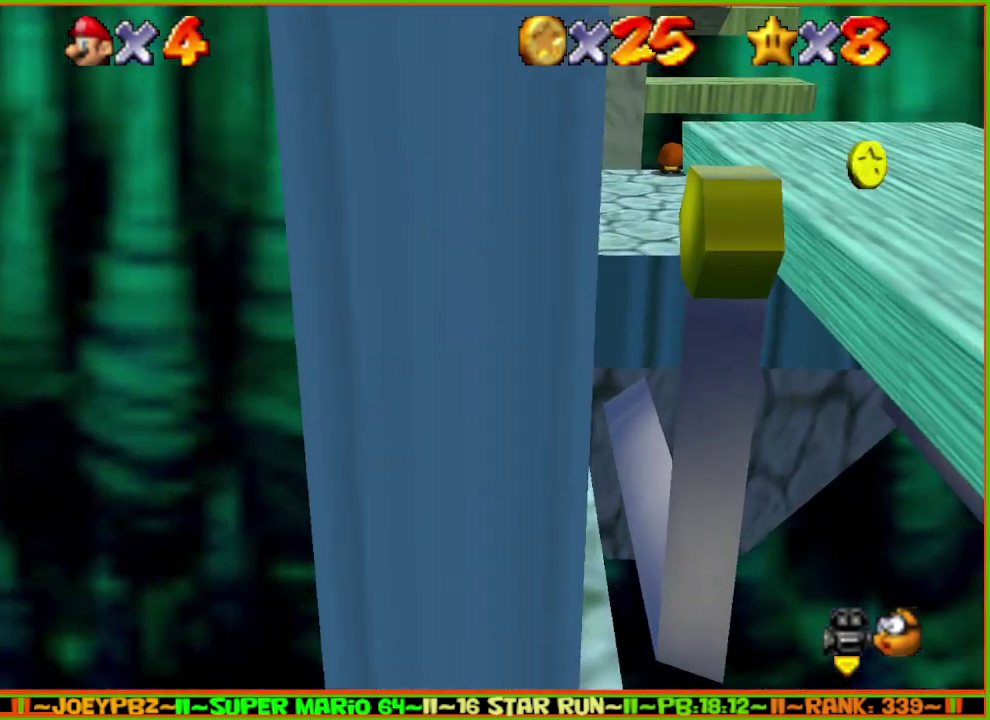
{"buttons": [], "left_stick": "up", "events": []}
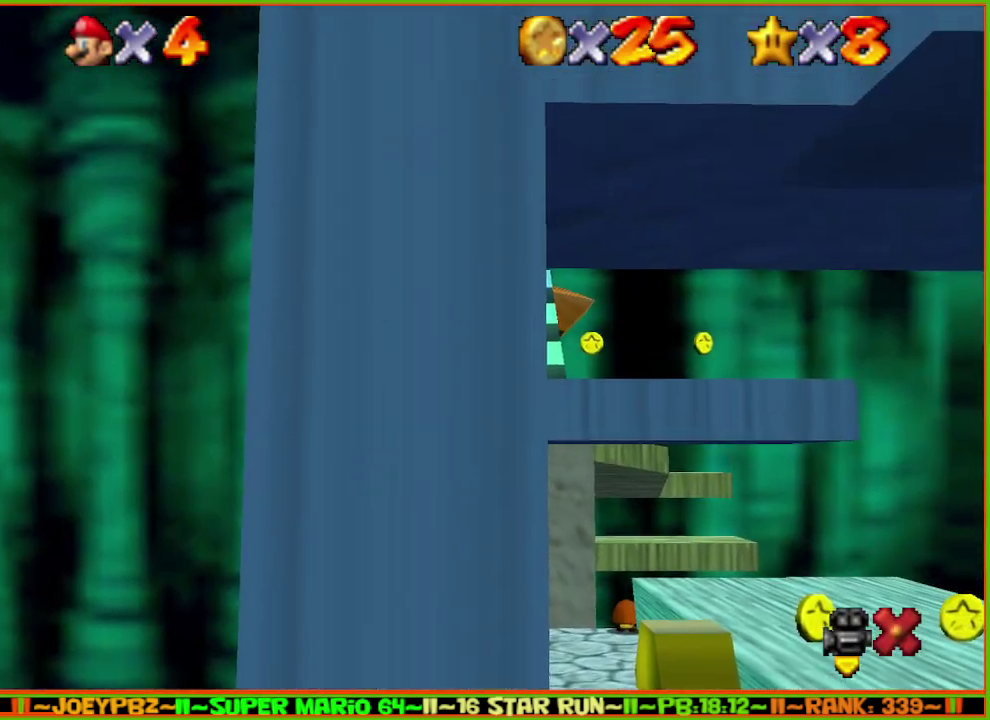
{"buttons": [], "left_stick": "up", "events": []}
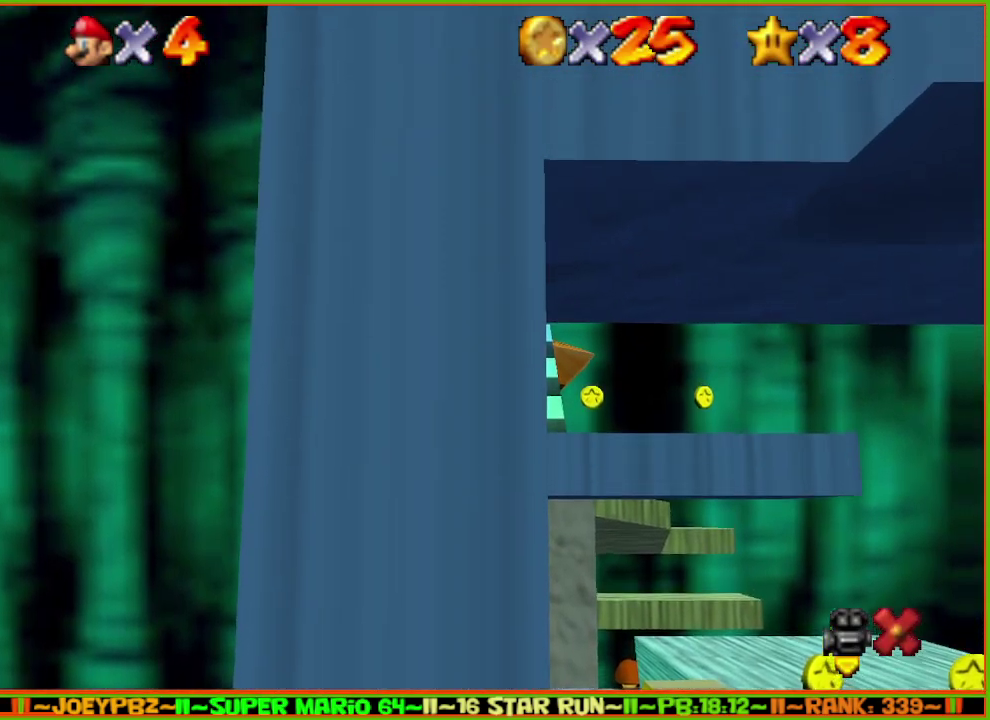
{"buttons": [], "left_stick": "up", "events": []}
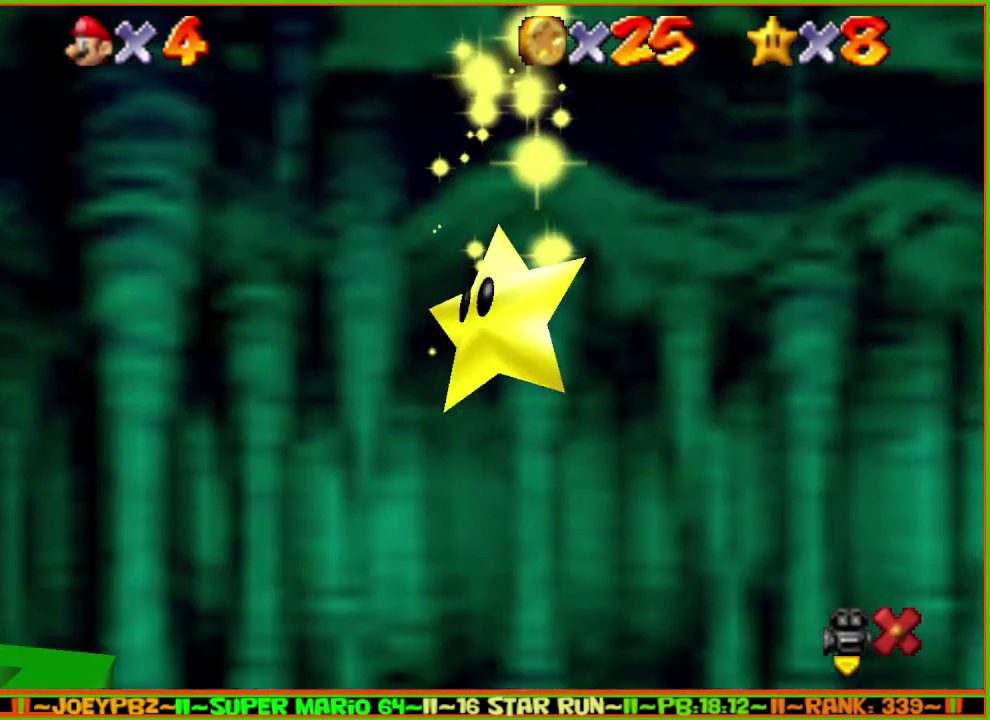
{"buttons": [], "left_stick": "up", "events": []}
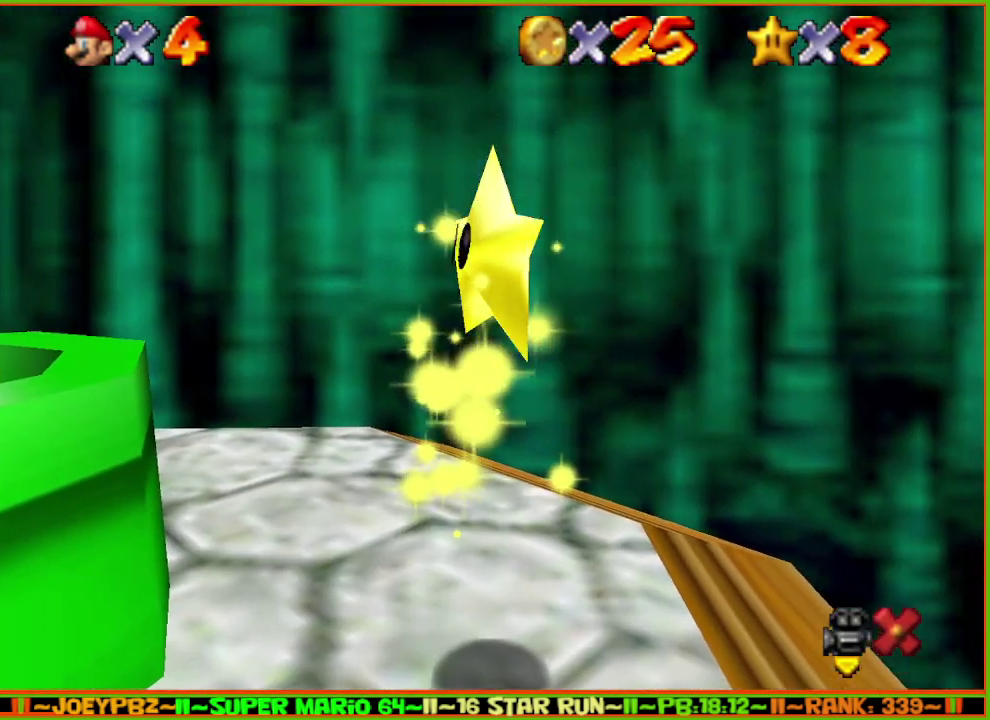
{"buttons": [], "left_stick": "up", "events": []}
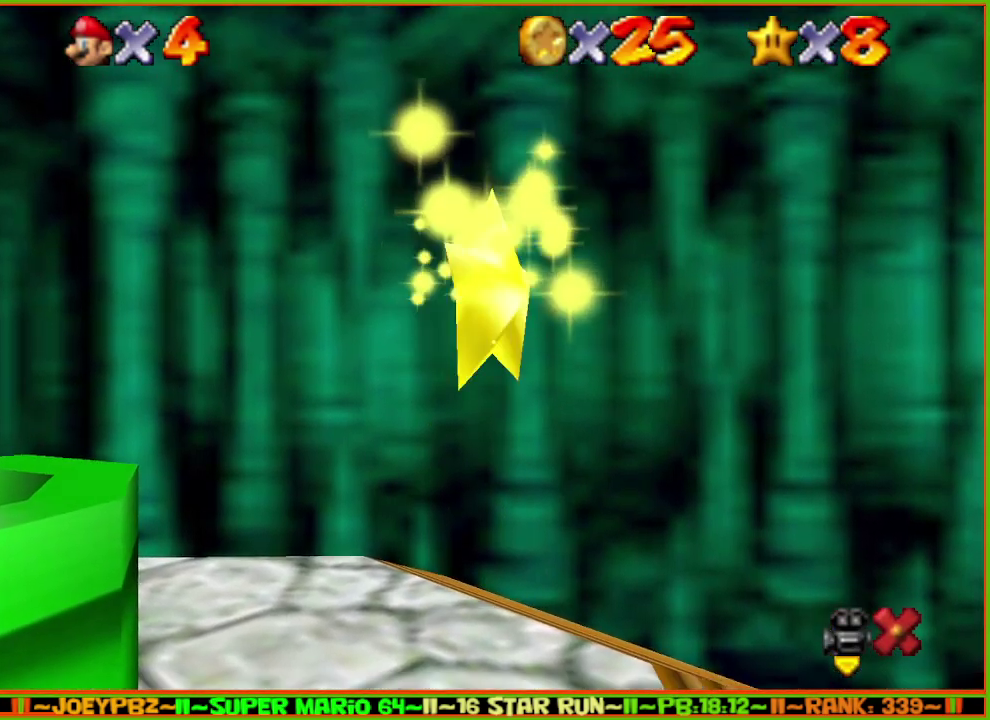
{"buttons": [], "left_stick": "up", "events": []}
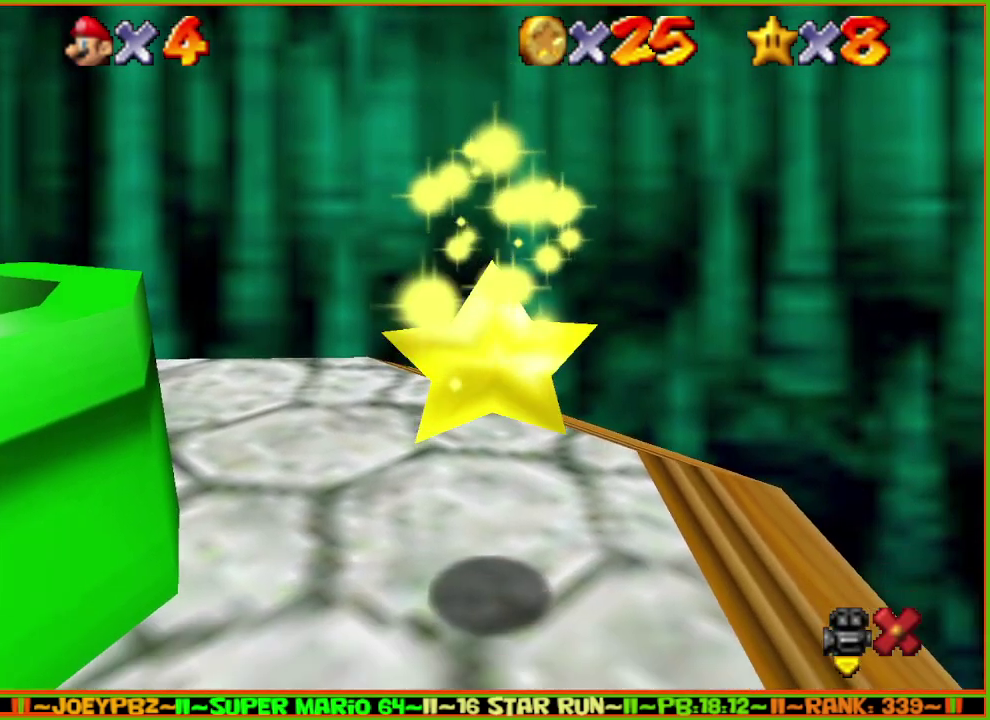
{"buttons": [], "left_stick": "up", "events": []}
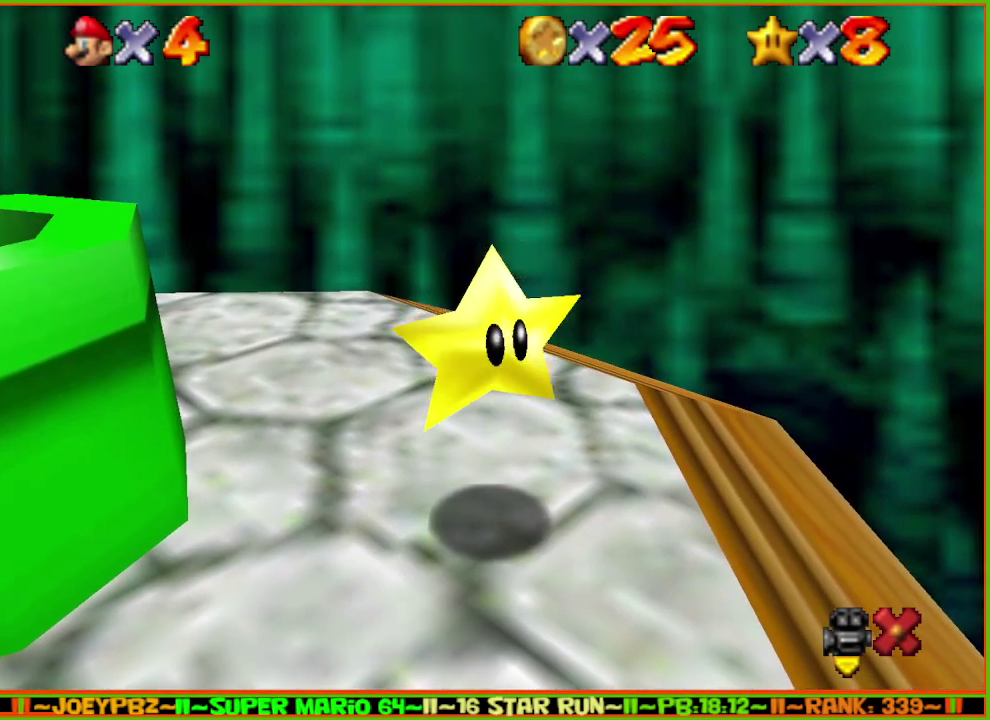
{"buttons": [], "left_stick": "up", "events": []}
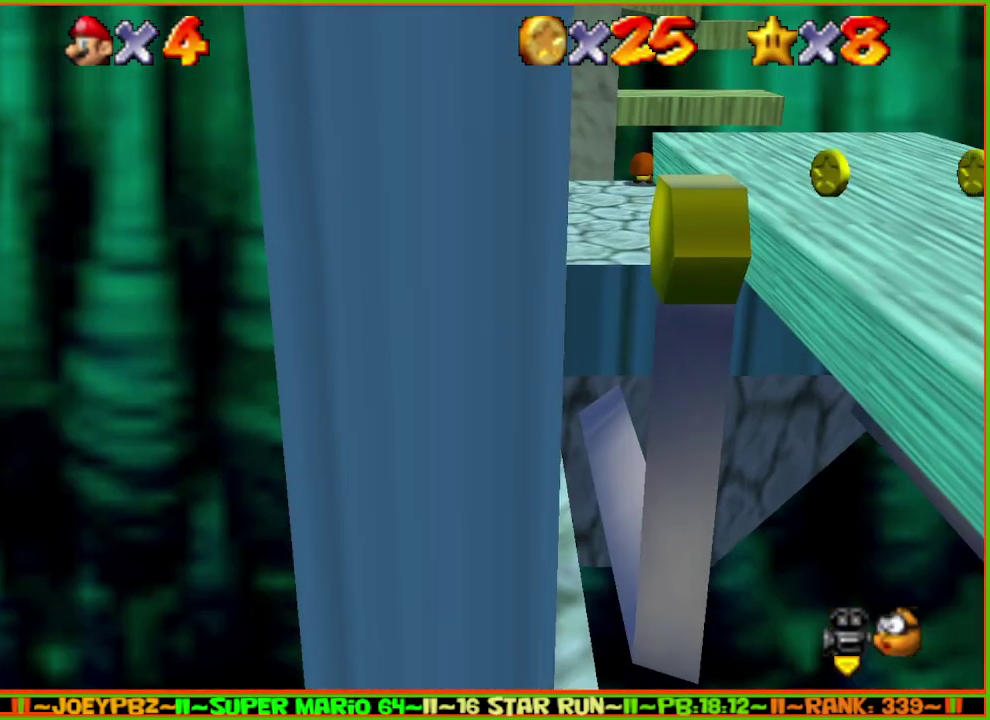
{"buttons": ["A"], "left_stick": "up", "events": [[100, "A", "down"]]}
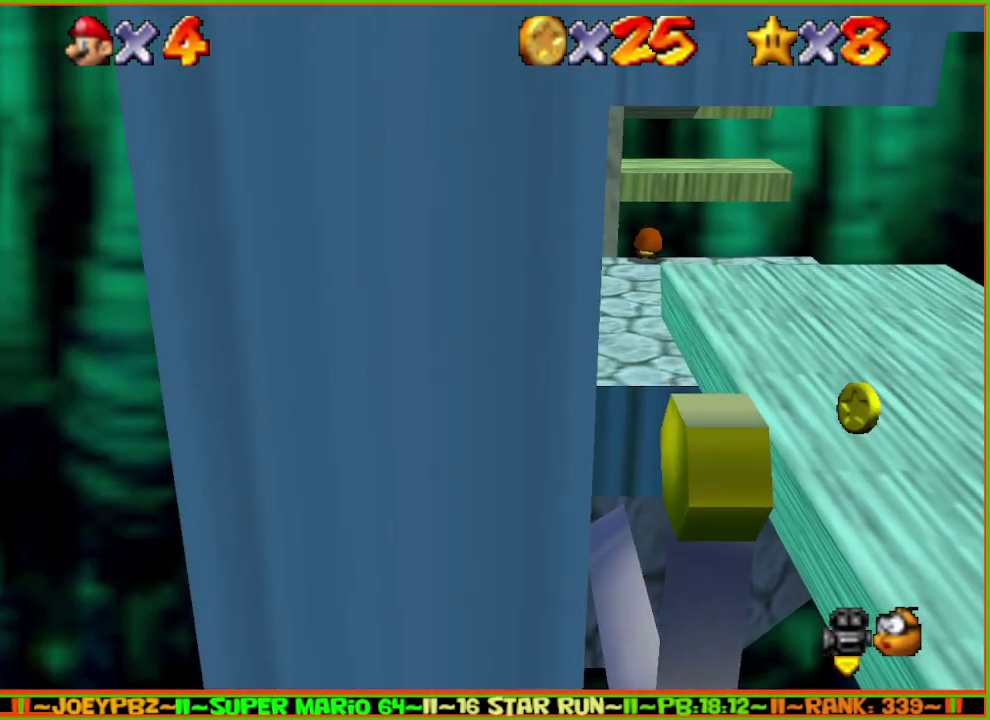
{"buttons": [], "left_stick": "up", "events": [[83, "A", "up"], [400, "C_LEFT", "down"], [500, "C_LEFT", "up"]]}
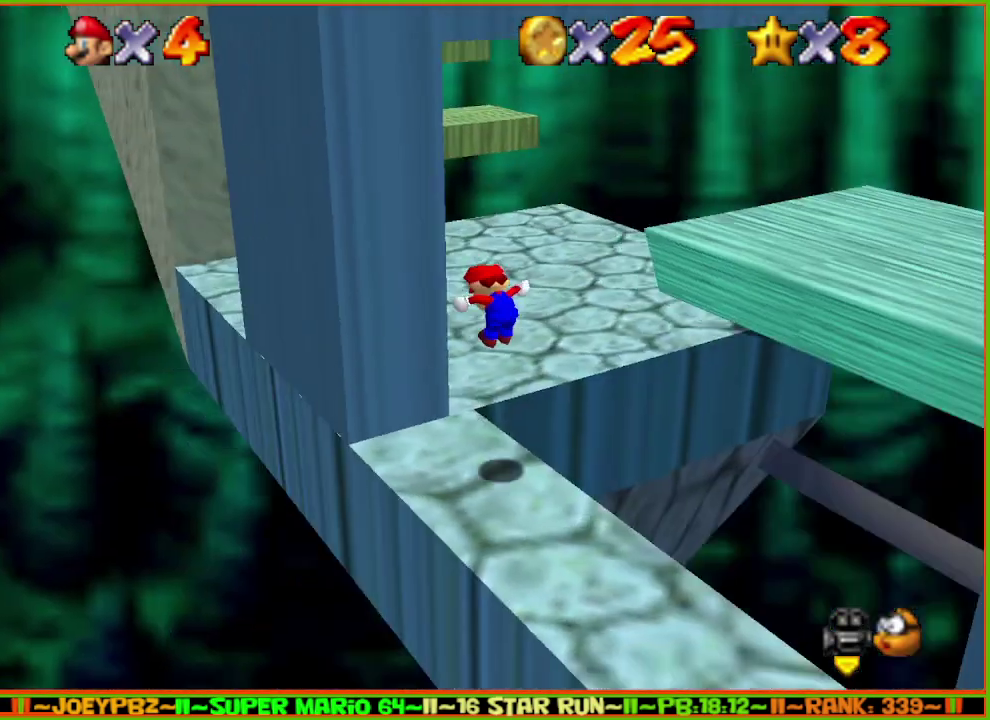
{"buttons": [], "left_stick": "up", "events": [[217, "left_stick", "up-left"], [333, "left_stick", "up"]]}
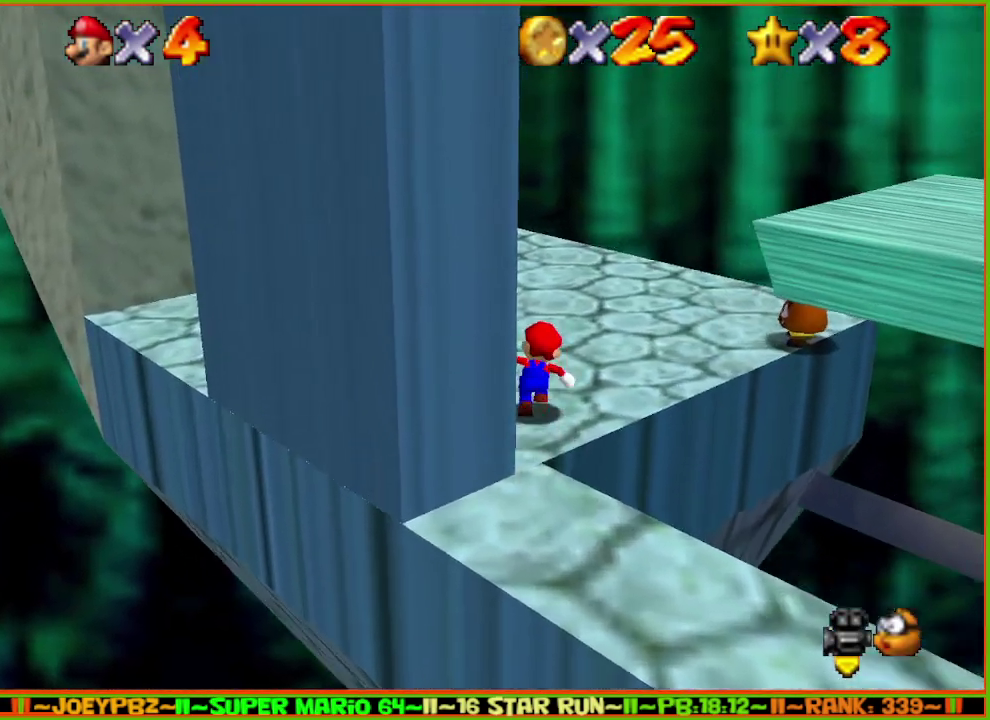
{"buttons": [], "left_stick": "down-left", "events": [[133, "left_stick", "up-left"], [317, "C_LEFT", "down"], [383, "left_stick", "left"], [417, "C_LEFT", "up"], [483, "left_stick", "down-left"]]}
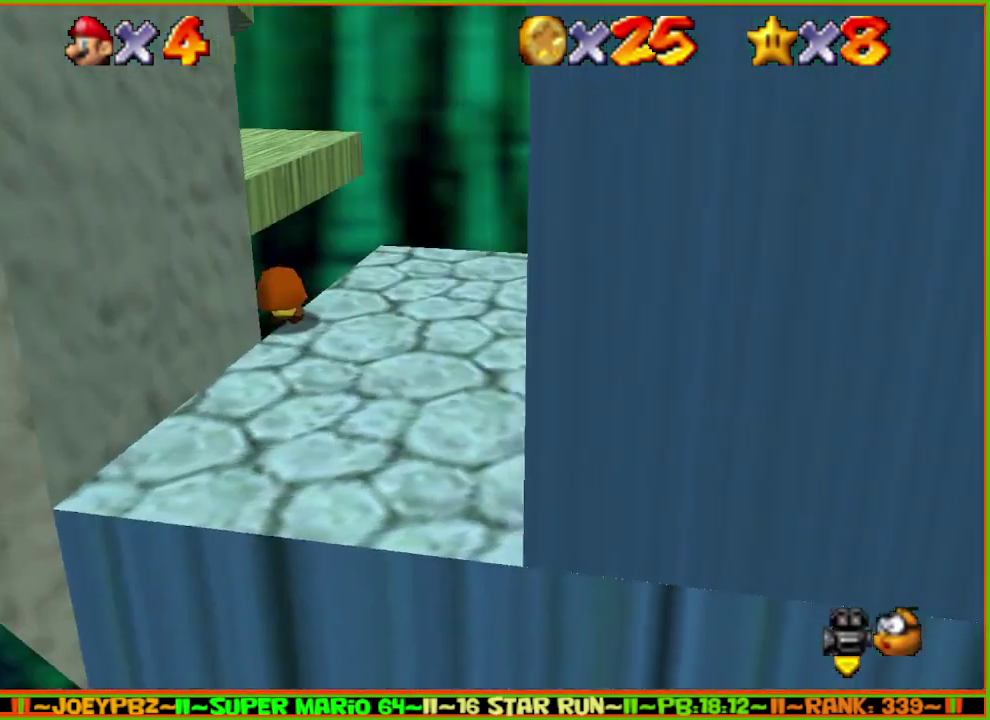
{"buttons": [], "left_stick": "down", "events": [[350, "left_stick", "center"], [500, "left_stick", "down"]]}